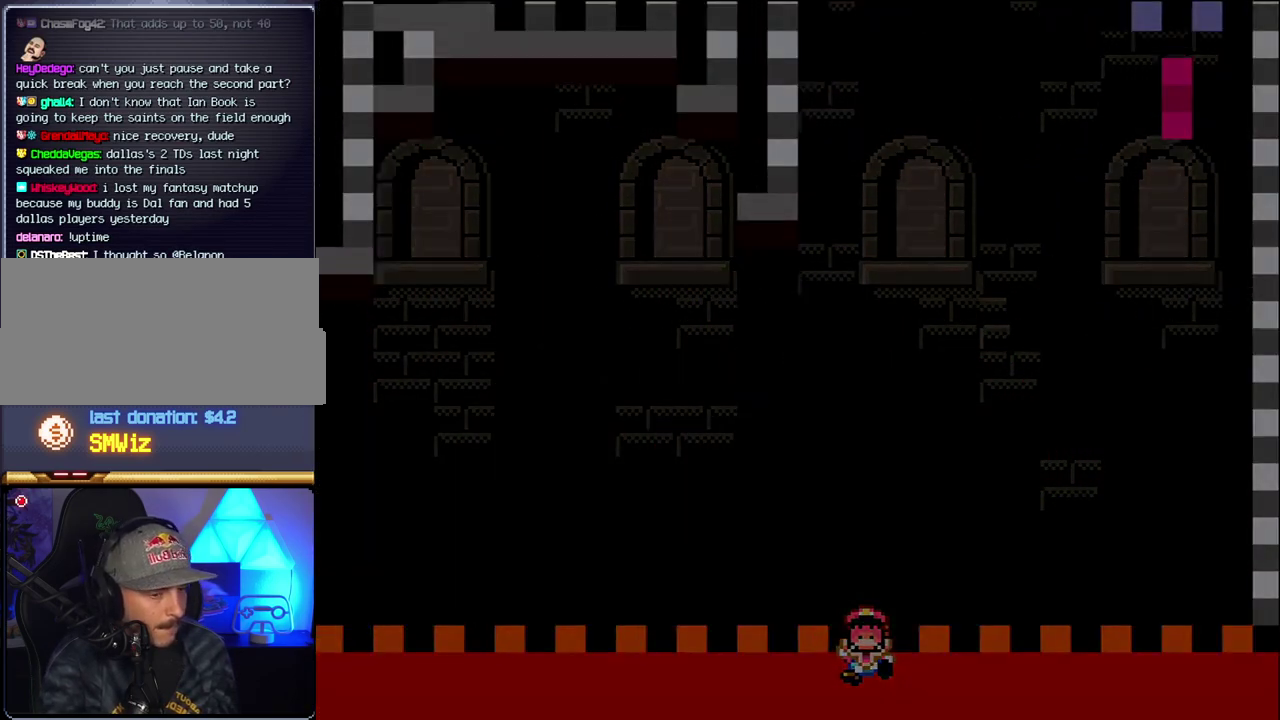
Gameplay with a controller (Nintendo layout); each line is a JSON object with the inputs held at the frame after it. "events" lists button and stick changes between this image and that frame as [ms after this image, input, new state], when the widget could be followed in between. Not read: L3 R3.
{"buttons": ["B", "DPAD_RIGHT"], "events": [[67, "B", "up"], [183, "B", "down"], [183, "DPAD_RIGHT", "down"]]}
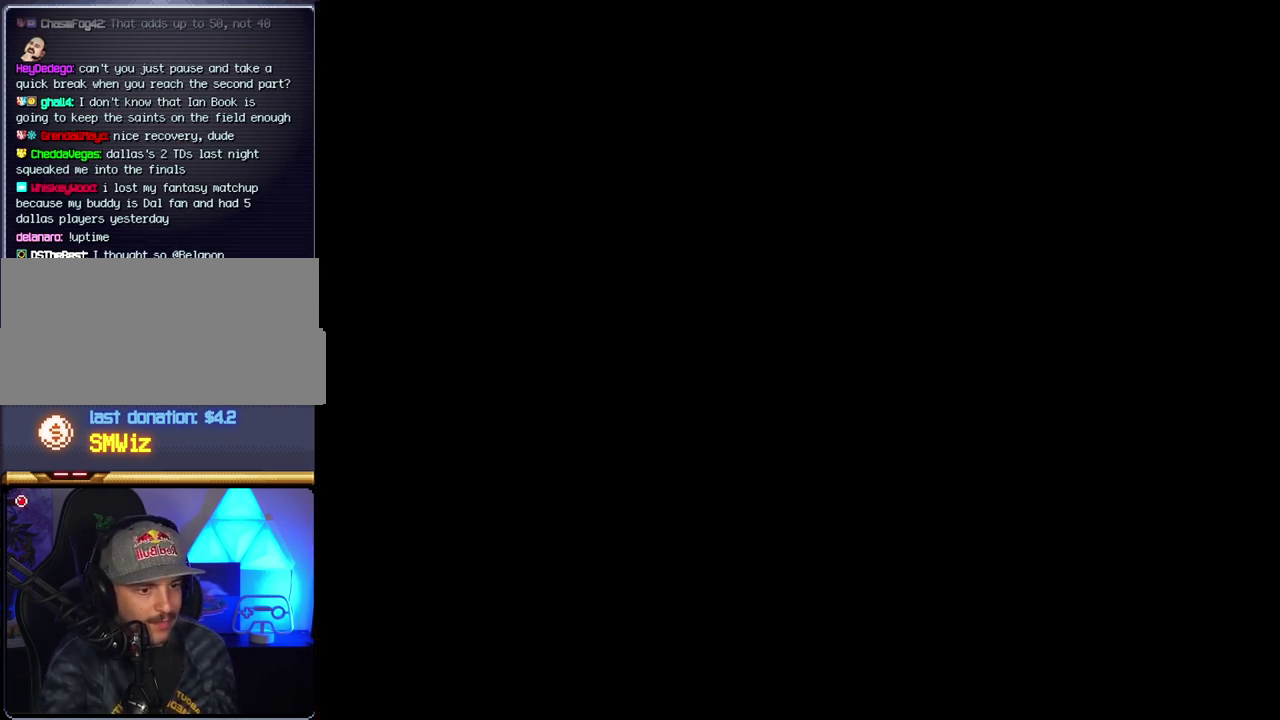
{"buttons": ["B", "DPAD_RIGHT"], "events": []}
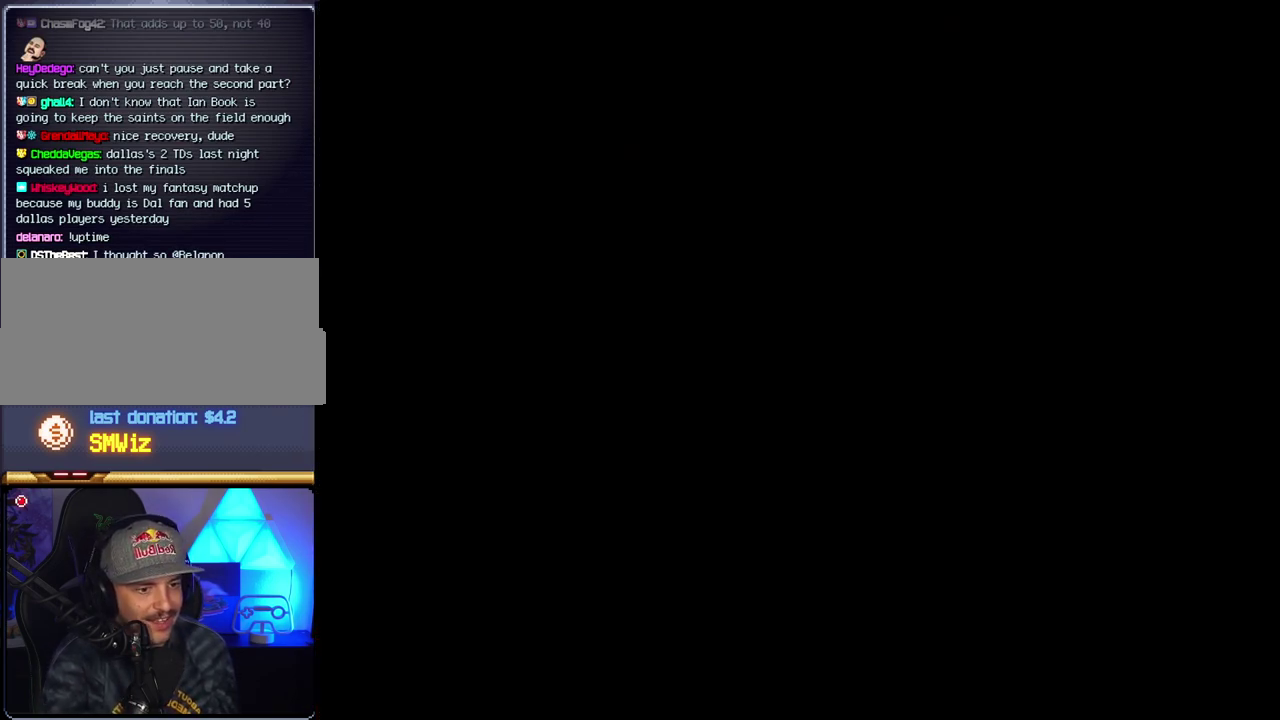
{"buttons": ["B", "DPAD_RIGHT"], "events": []}
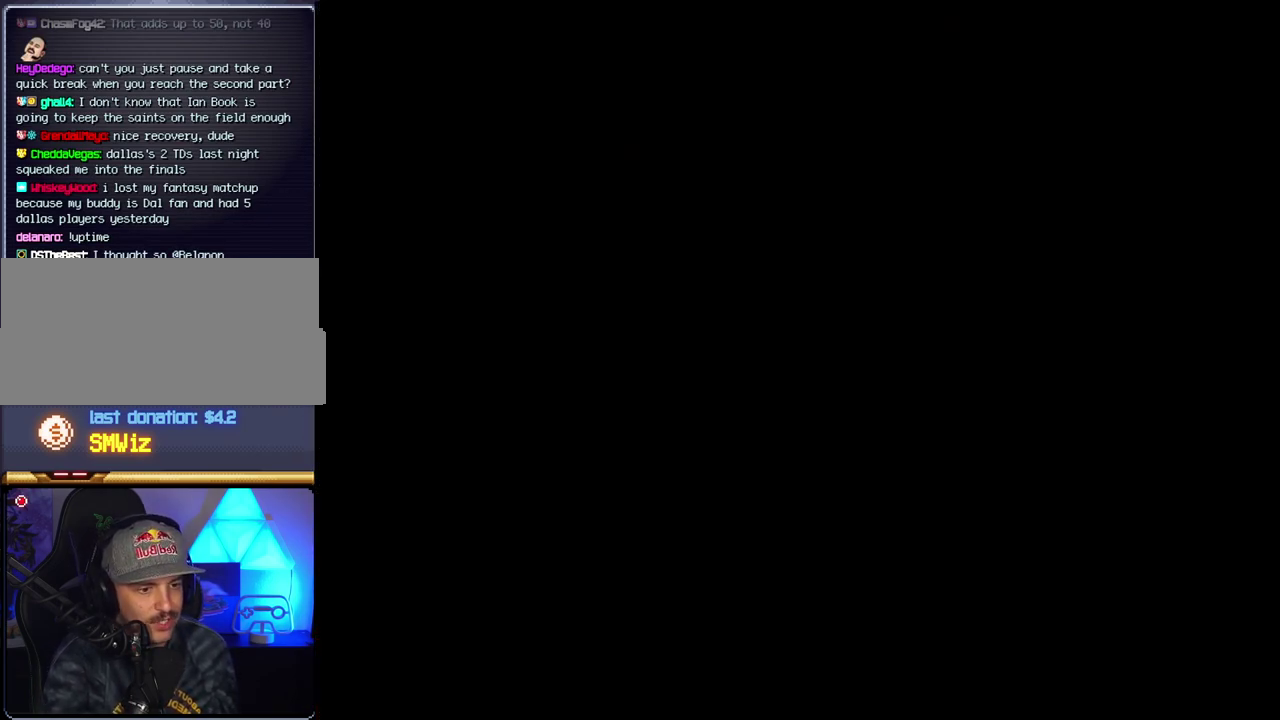
{"buttons": ["B", "DPAD_RIGHT"], "events": []}
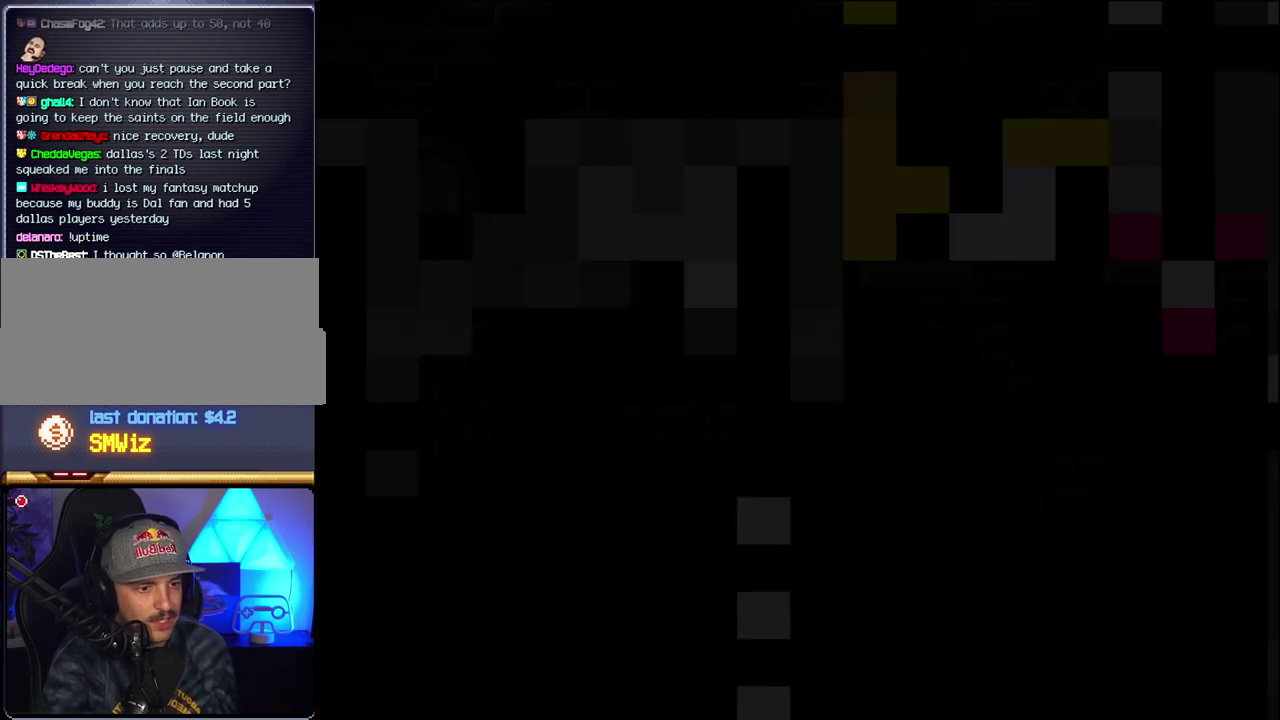
{"buttons": ["B", "DPAD_RIGHT"], "events": []}
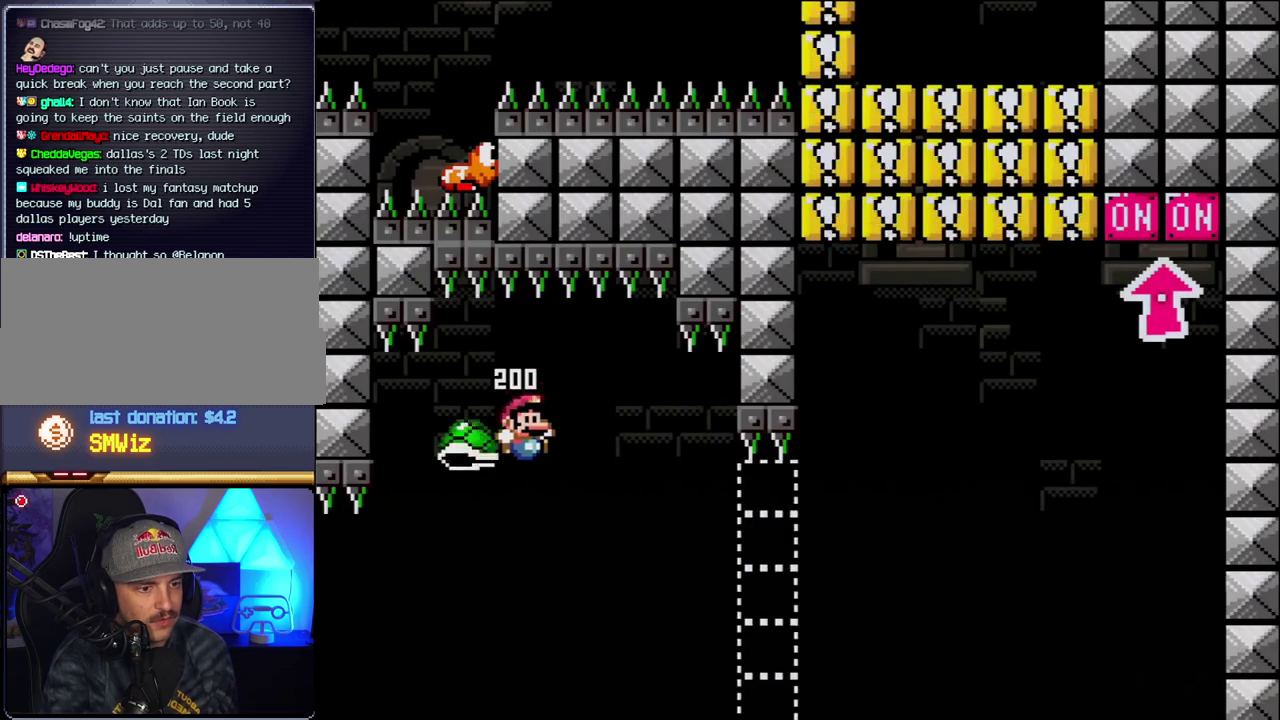
{"buttons": ["B", "Y", "DPAD_RIGHT"], "events": [[317, "Y", "down"]]}
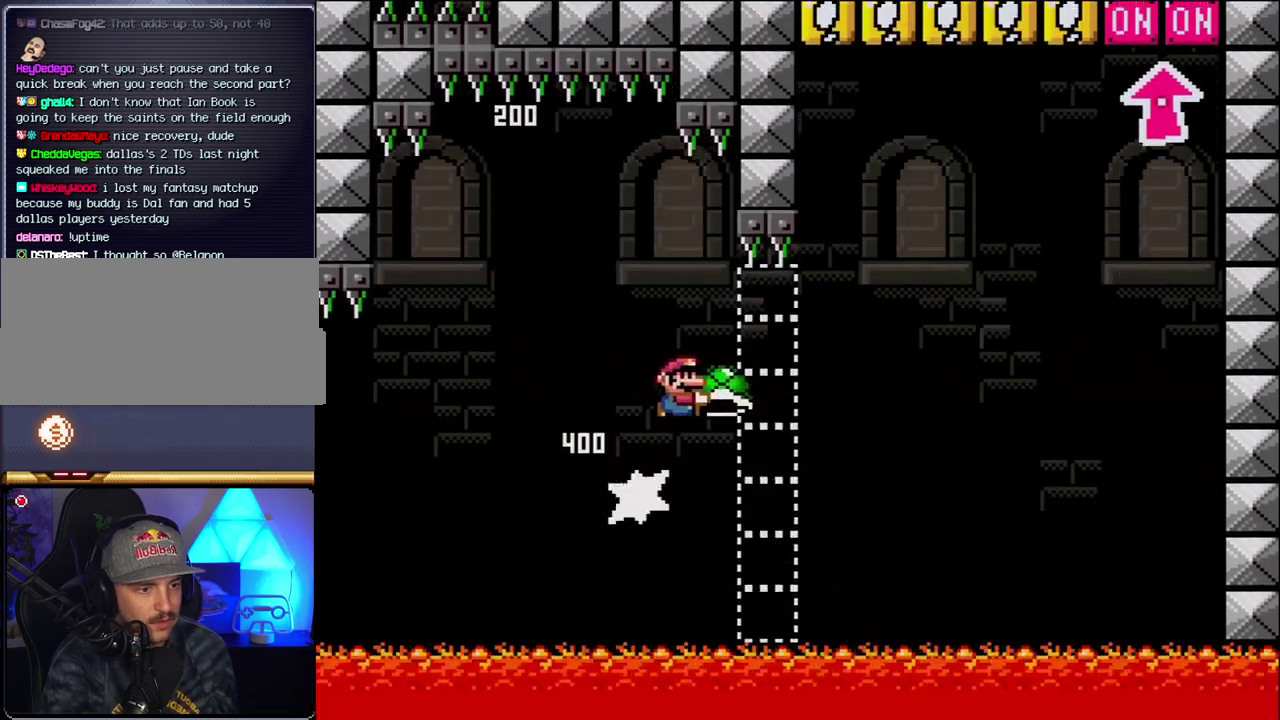
{"buttons": ["B", "DPAD_RIGHT"], "events": [[467, "Y", "up"]]}
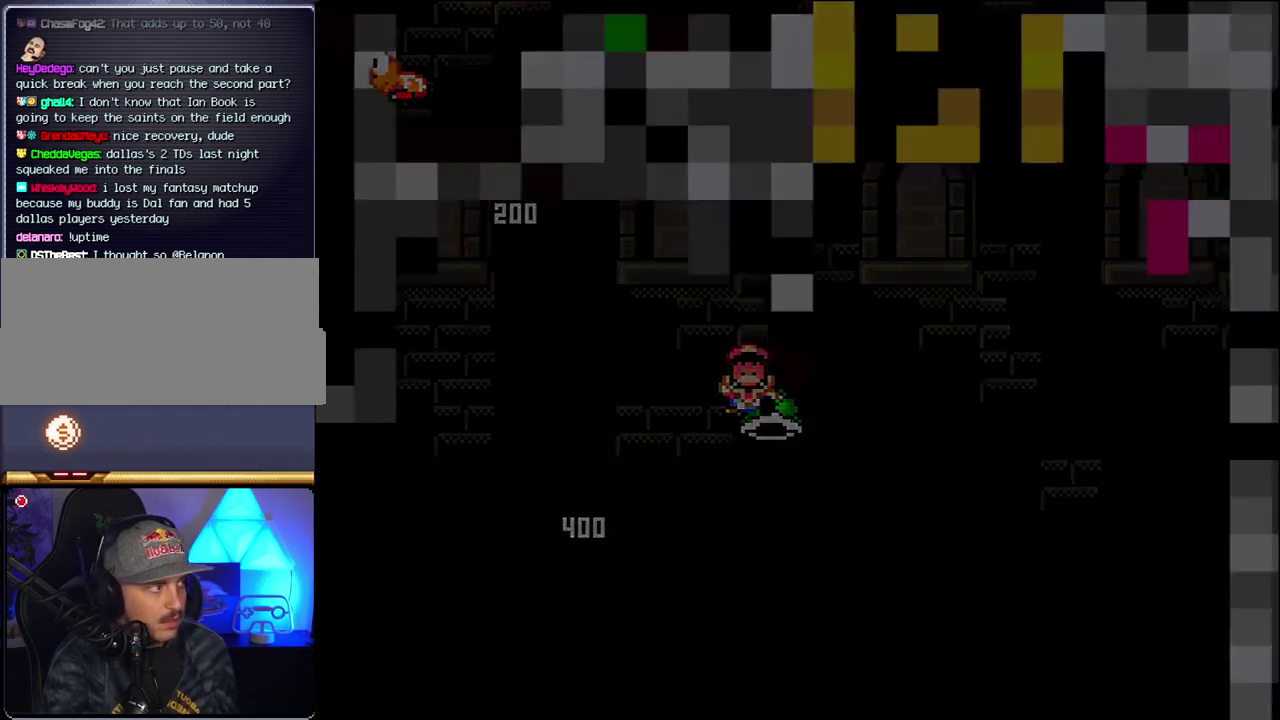
{"buttons": ["B"], "events": [[117, "Y", "down"], [217, "Y", "up"], [433, "DPAD_RIGHT", "up"]]}
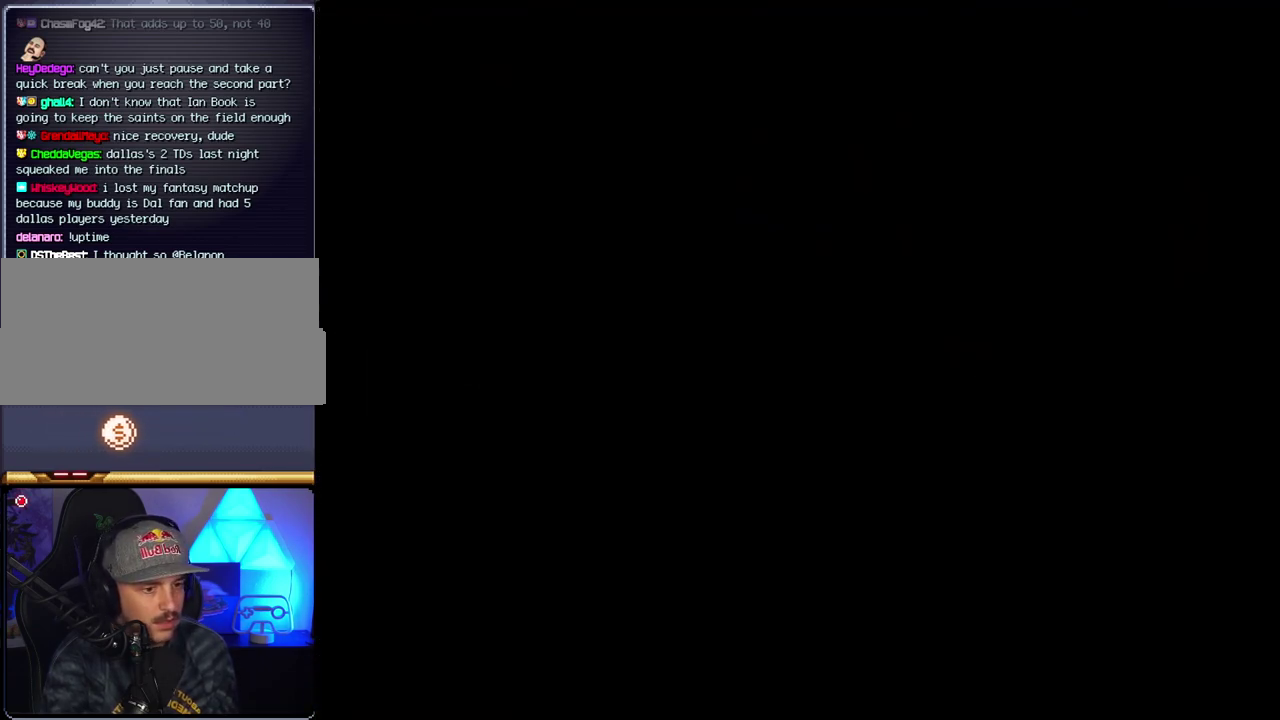
{"buttons": ["B"], "events": []}
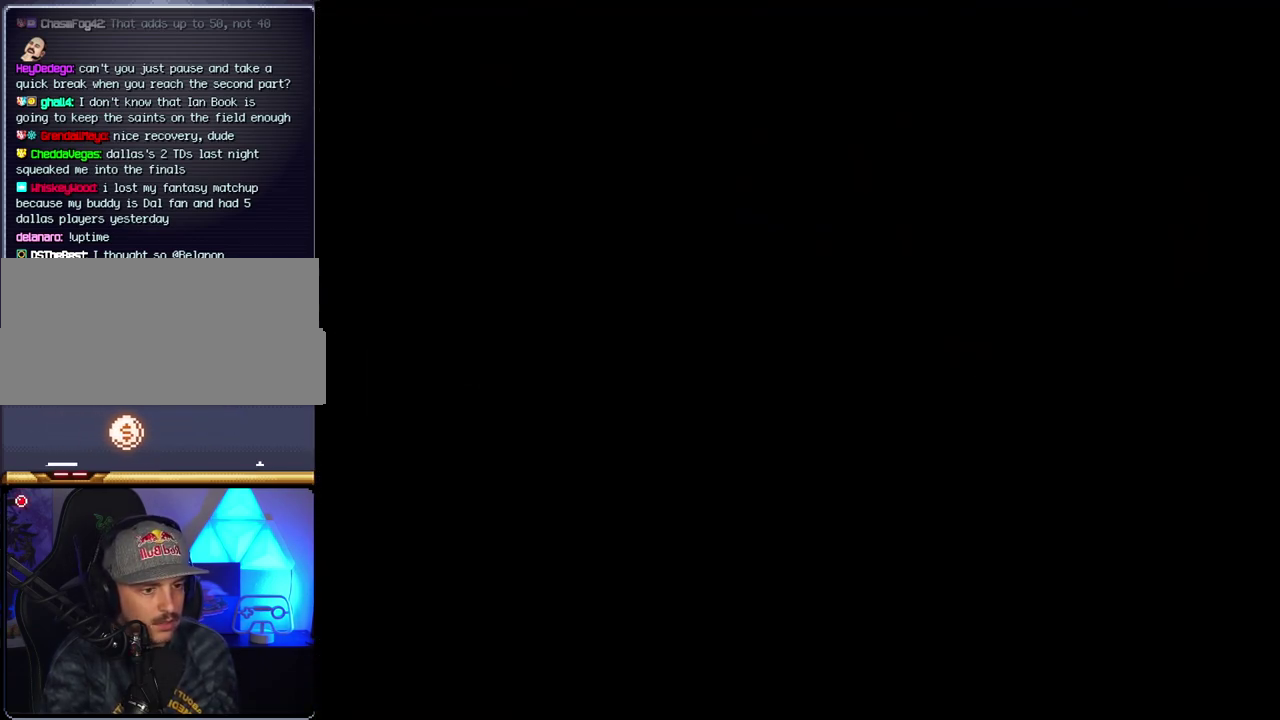
{"buttons": ["B"], "events": []}
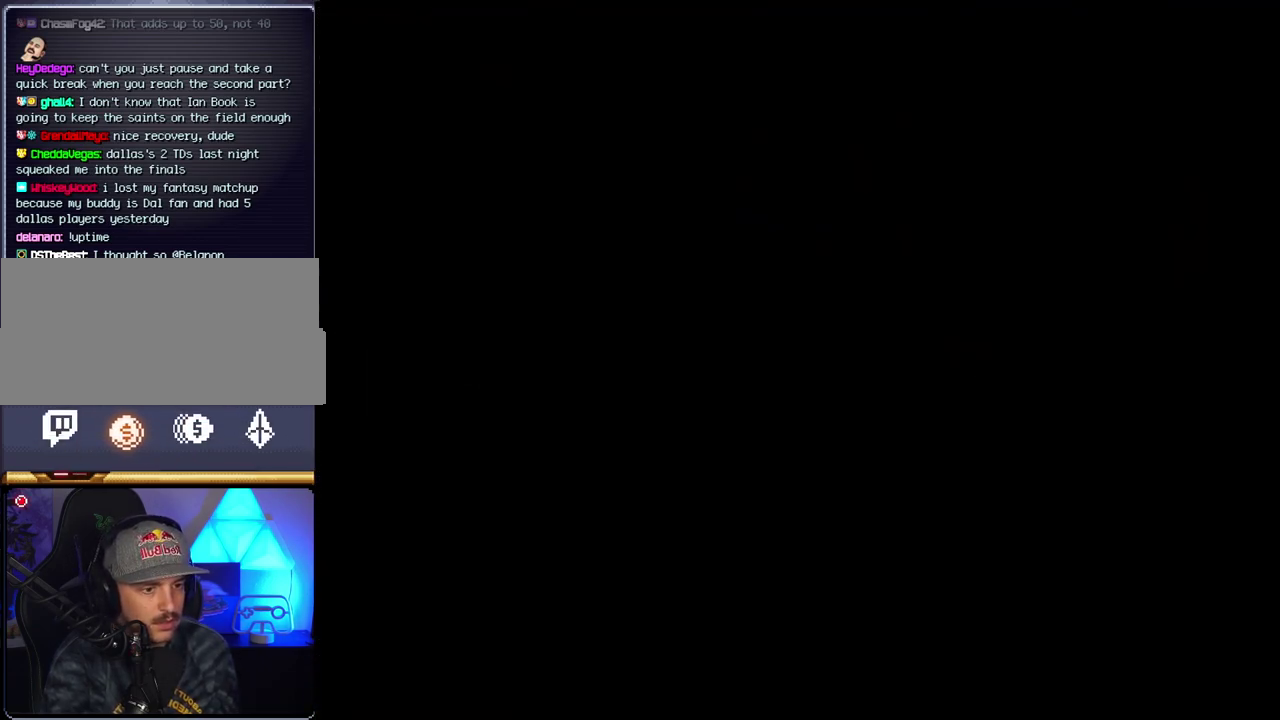
{"buttons": ["B", "DPAD_RIGHT"], "events": [[350, "B", "up"], [400, "B", "down"], [400, "DPAD_RIGHT", "down"]]}
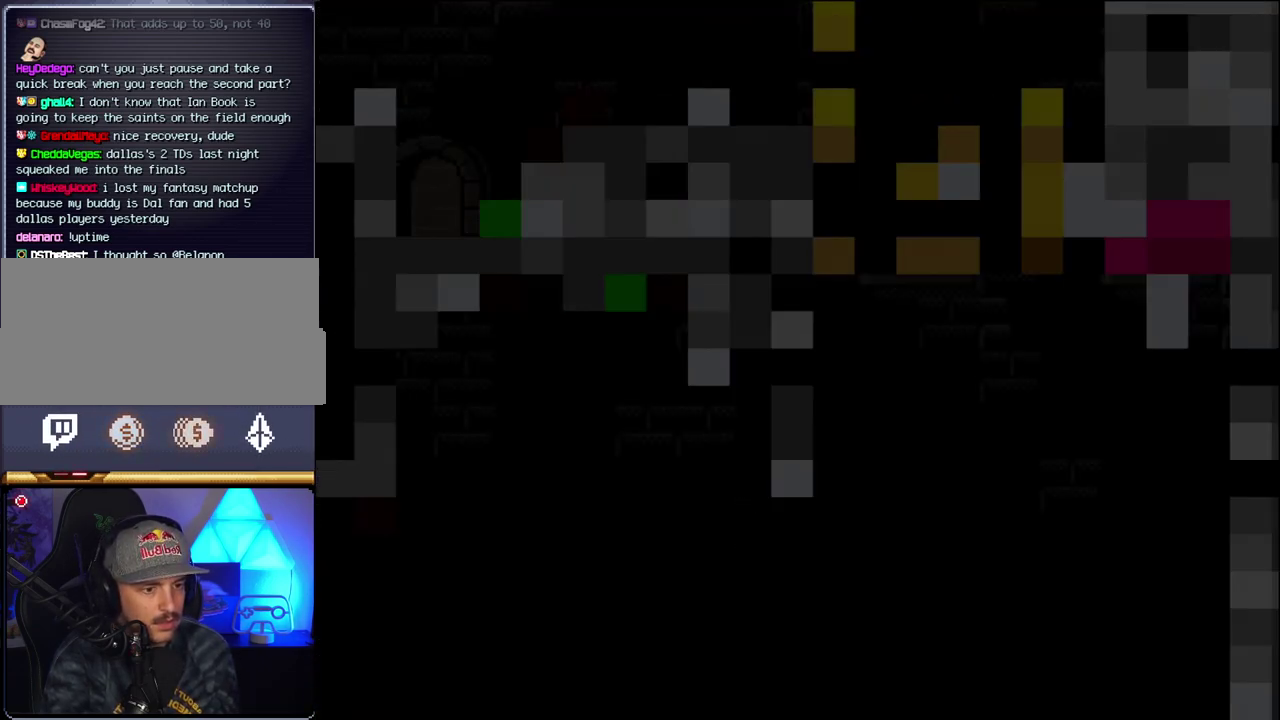
{"buttons": ["B", "Y", "DPAD_RIGHT"], "events": [[350, "Y", "down"]]}
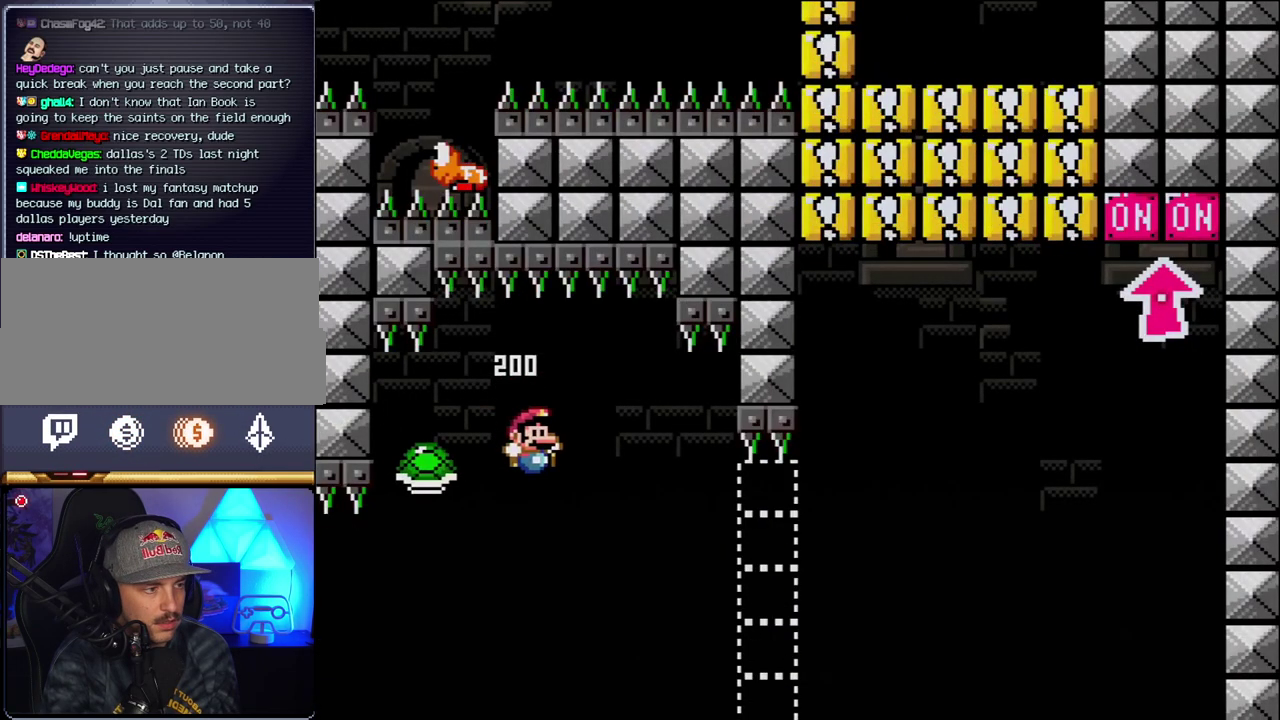
{"buttons": ["B", "Y", "DPAD_RIGHT"], "events": []}
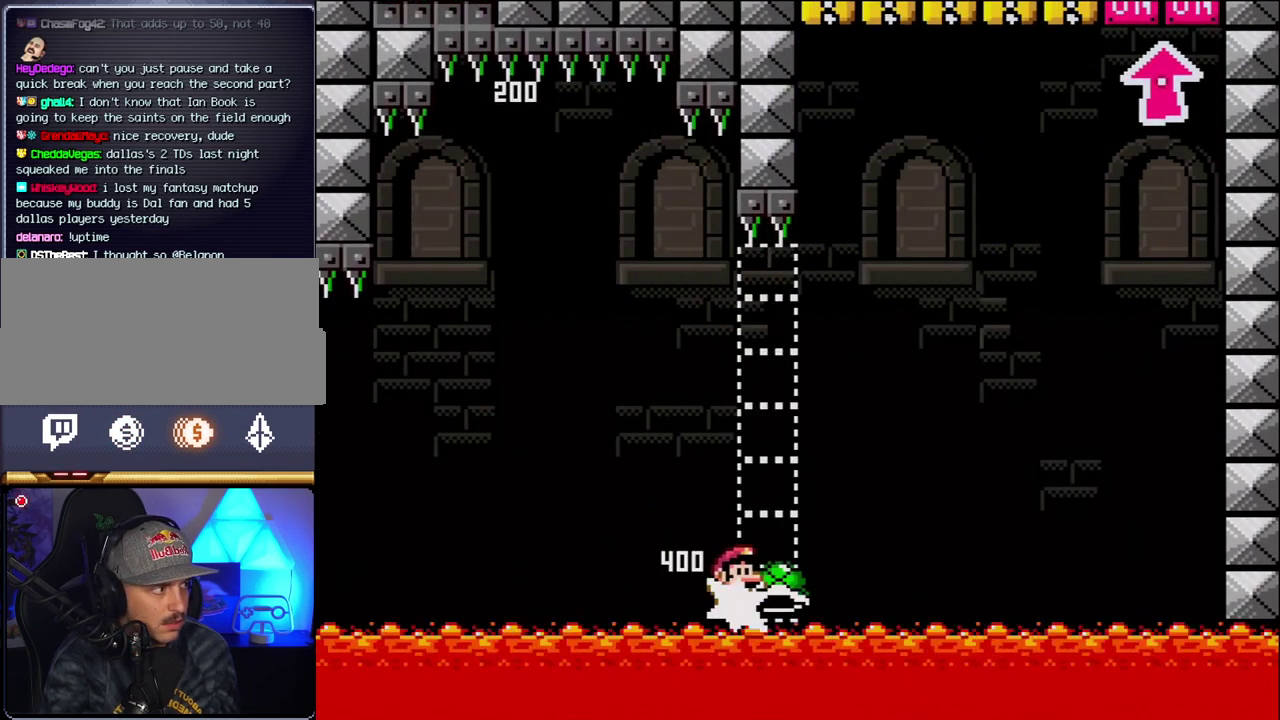
{"buttons": ["B", "DPAD_RIGHT"], "events": [[500, "Y", "up"]]}
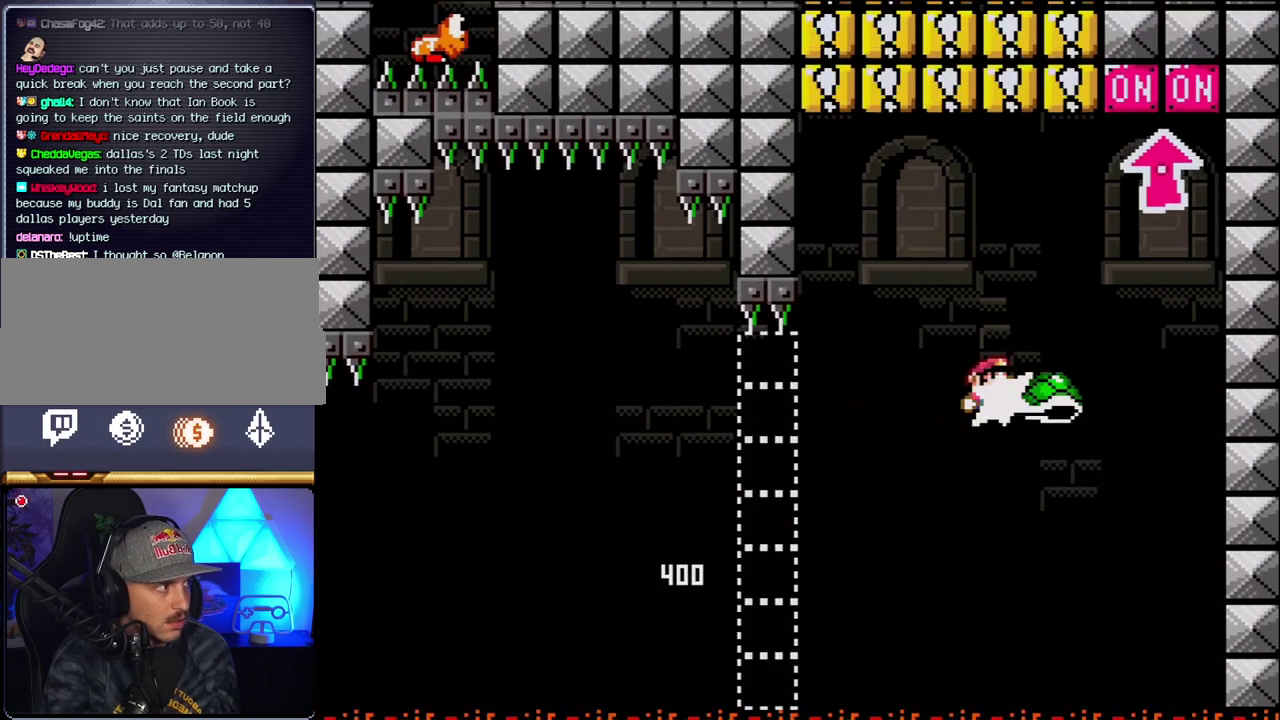
{"buttons": ["B", "Y", "DPAD_UP", "DPAD_RIGHT"], "events": [[117, "Y", "down"], [217, "DPAD_LEFT", "down"], [217, "DPAD_RIGHT", "up"], [350, "DPAD_LEFT", "up"], [350, "DPAD_UP", "down"], [367, "DPAD_RIGHT", "down"]]}
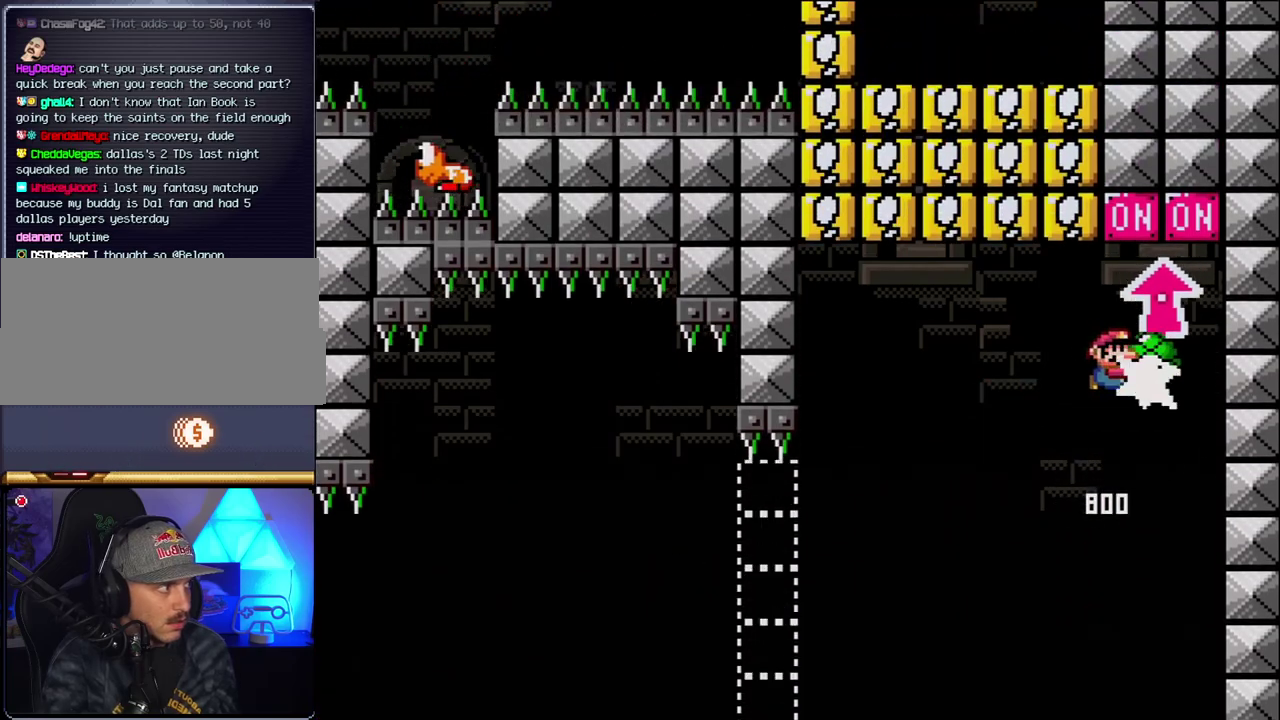
{"buttons": ["B", "Y", "DPAD_LEFT"], "events": [[33, "DPAD_RIGHT", "up"], [33, "Y", "up"], [117, "DPAD_LEFT", "down"], [183, "DPAD_UP", "up"], [217, "B", "up"], [433, "B", "down"], [433, "Y", "down"]]}
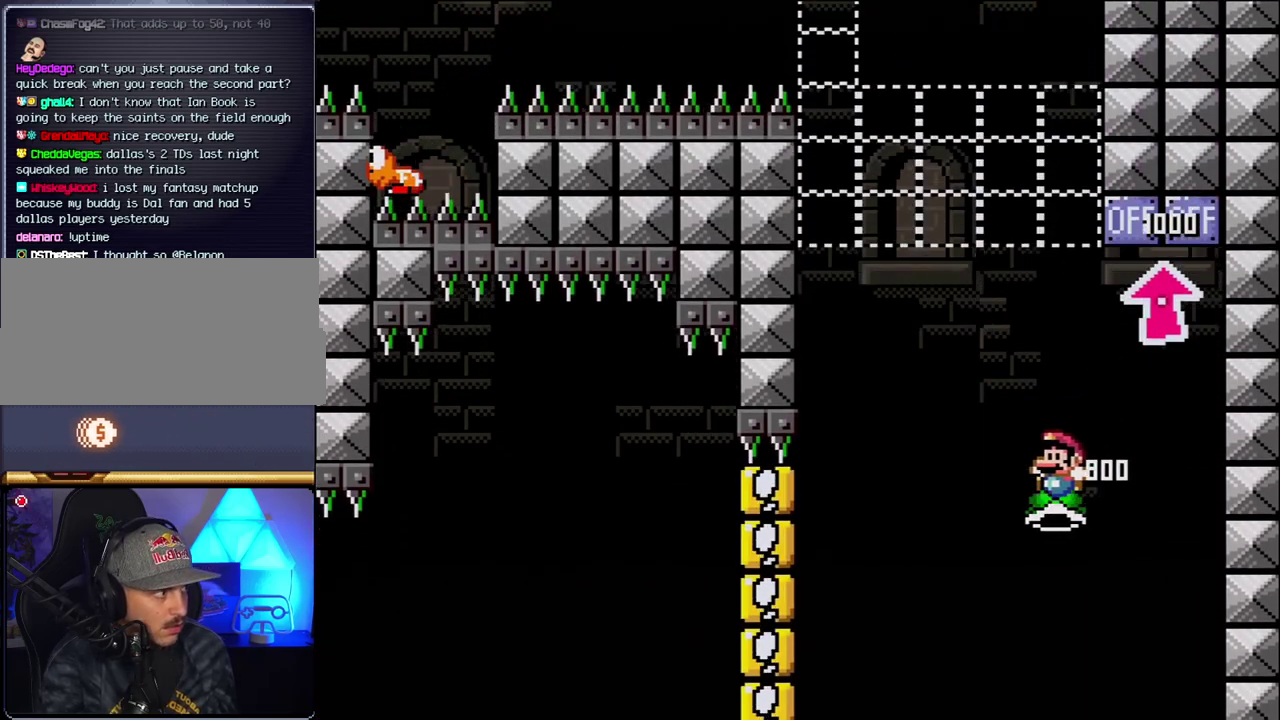
{"buttons": ["B", "Y"], "events": [[117, "DPAD_LEFT", "up"], [150, "DPAD_RIGHT", "down"], [367, "DPAD_RIGHT", "up"], [400, "DPAD_LEFT", "down"], [500, "DPAD_LEFT", "up"]]}
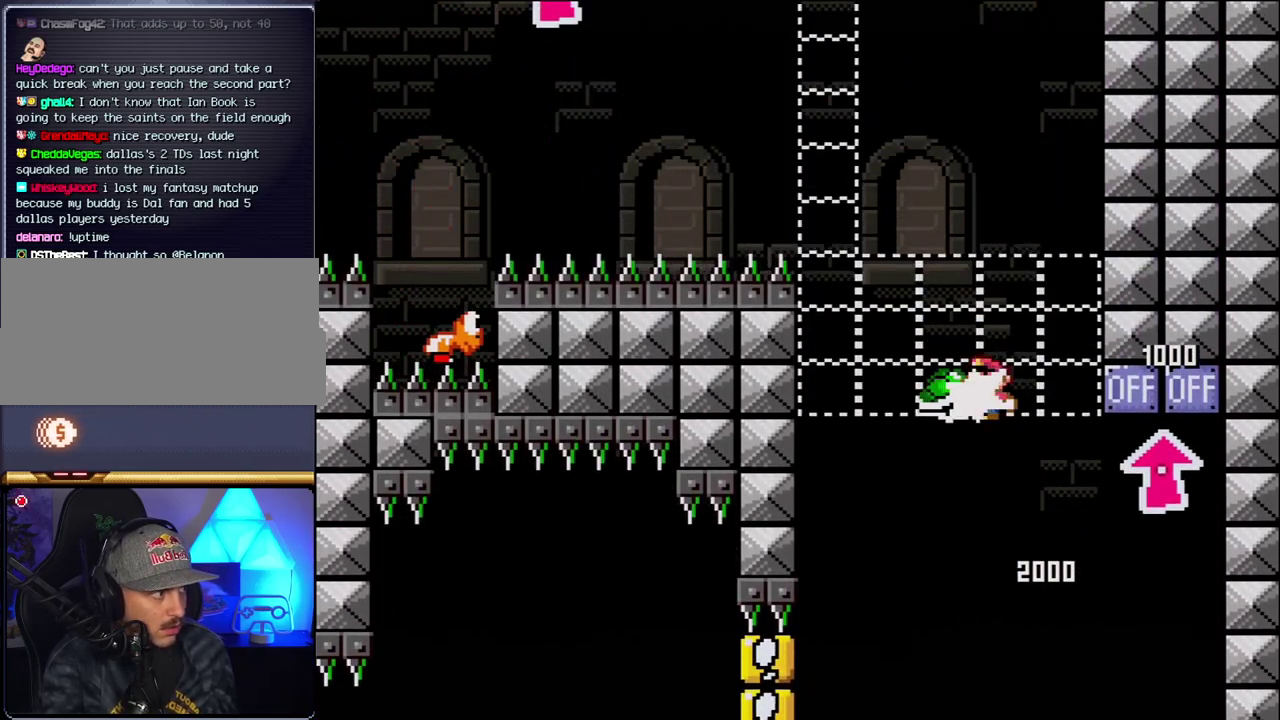
{"buttons": ["B", "Y", "DPAD_RIGHT"], "events": [[33, "Y", "up"], [150, "DPAD_LEFT", "down"], [150, "Y", "down"], [433, "DPAD_LEFT", "up"], [500, "DPAD_RIGHT", "down"]]}
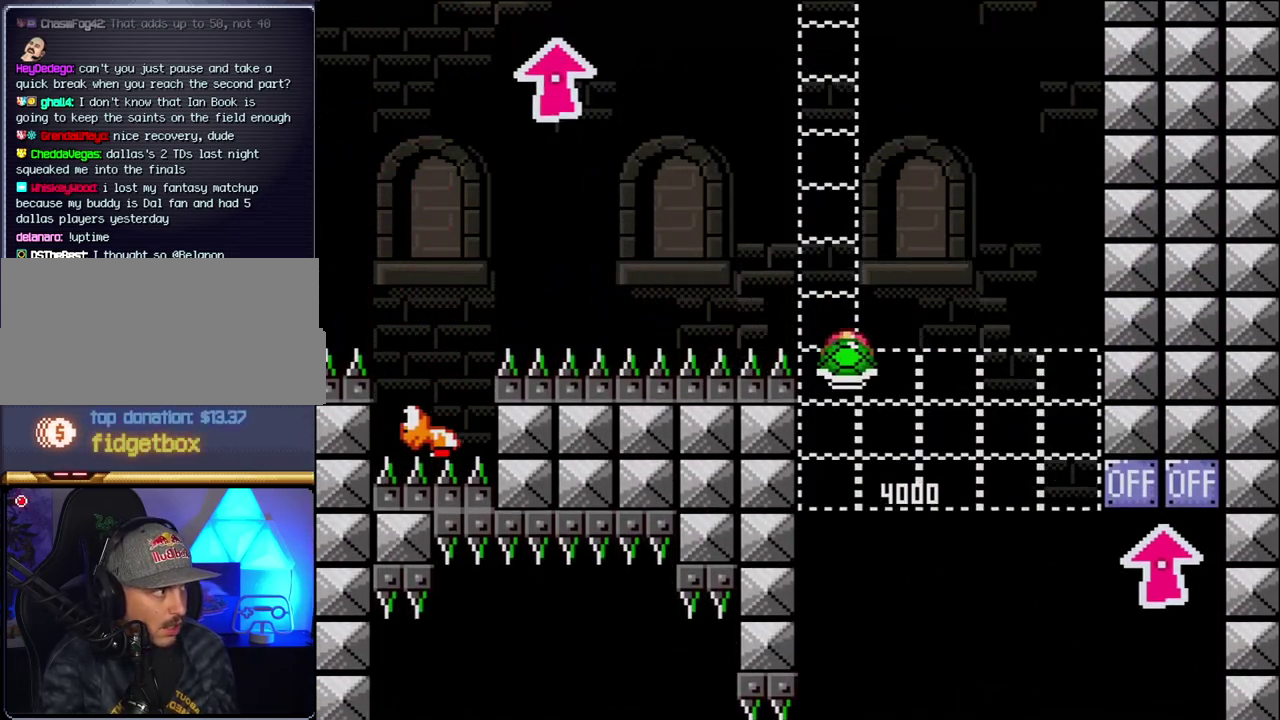
{"buttons": ["B", "Y"], "events": [[183, "DPAD_RIGHT", "up"], [283, "DPAD_RIGHT", "down"], [283, "Y", "up"], [400, "DPAD_RIGHT", "up"], [400, "Y", "down"]]}
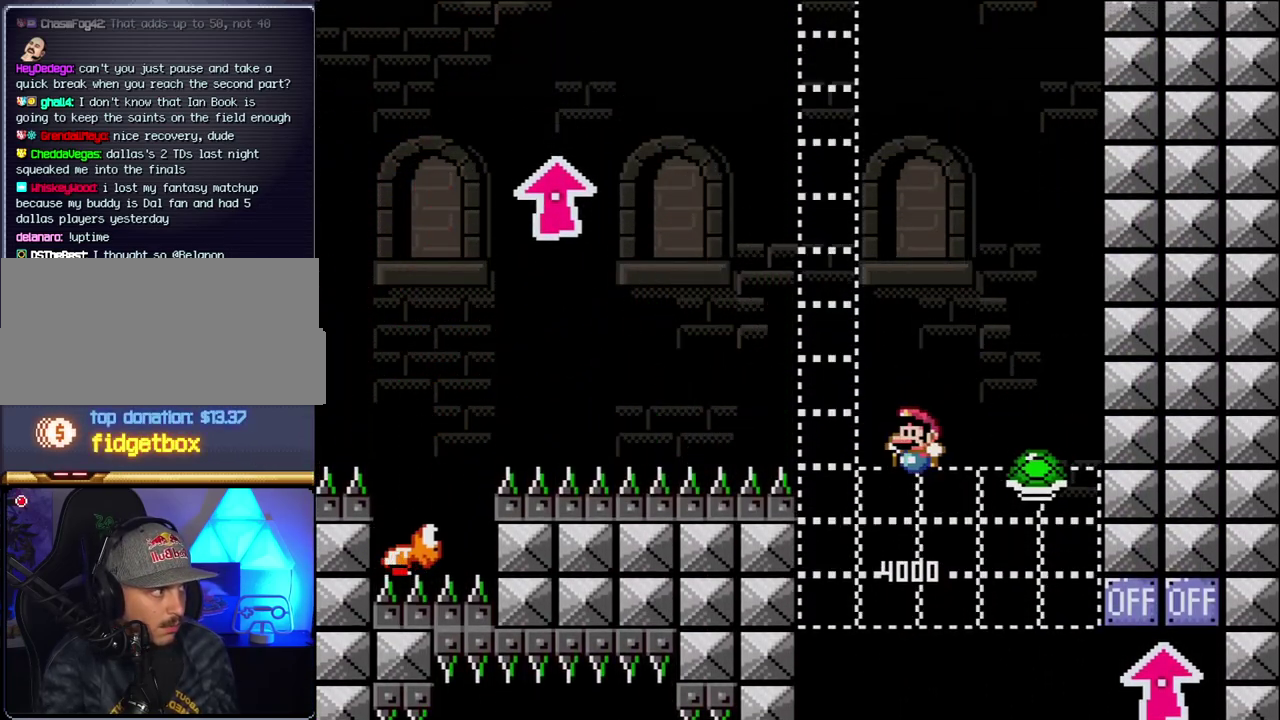
{"buttons": ["B", "Y"], "events": [[33, "DPAD_LEFT", "down"], [283, "DPAD_LEFT", "up"], [350, "DPAD_RIGHT", "down"], [500, "DPAD_RIGHT", "up"]]}
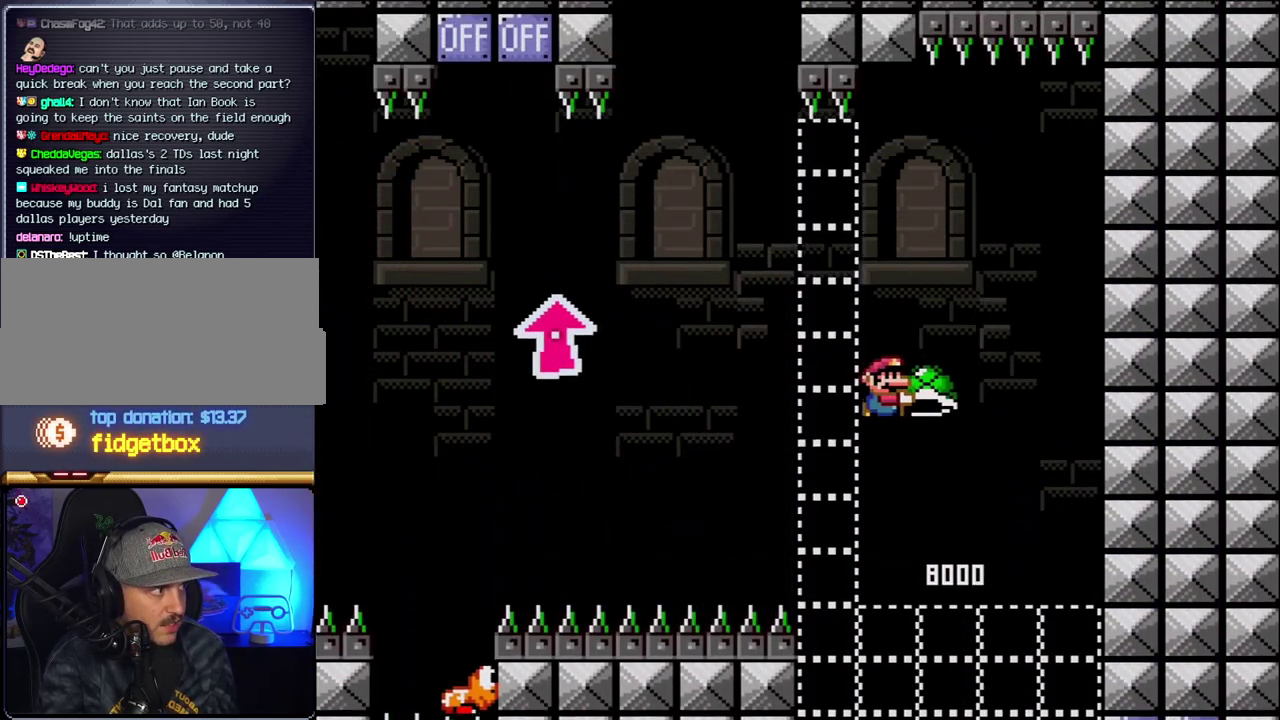
{"buttons": ["B", "Y", "DPAD_LEFT"], "events": [[133, "Y", "up"], [283, "DPAD_LEFT", "down"], [283, "Y", "down"]]}
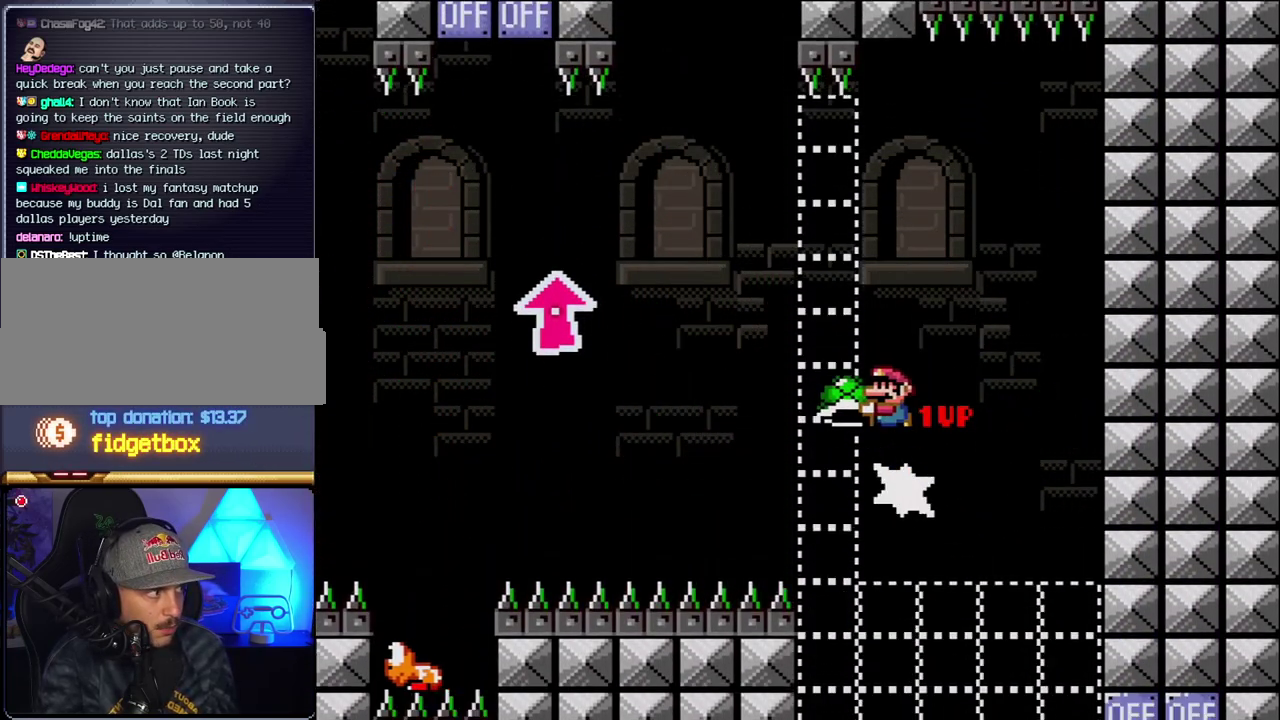
{"buttons": ["B", "Y", "DPAD_UP", "DPAD_LEFT"], "events": [[100, "DPAD_UP", "down"]]}
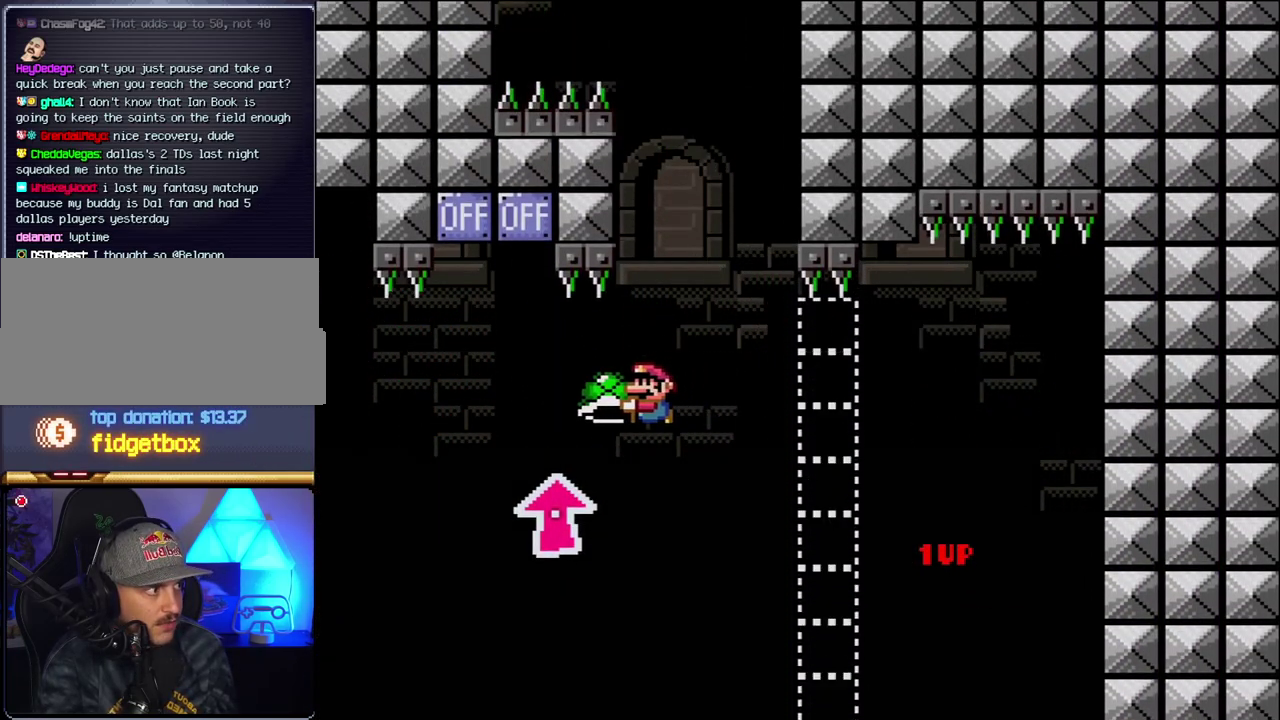
{"buttons": ["B", "Y", "DPAD_LEFT"], "events": [[150, "Y", "up"], [250, "Y", "down"], [383, "DPAD_LEFT", "up"], [383, "DPAD_RIGHT", "down"], [383, "DPAD_UP", "up"], [500, "DPAD_LEFT", "down"], [500, "DPAD_RIGHT", "up"]]}
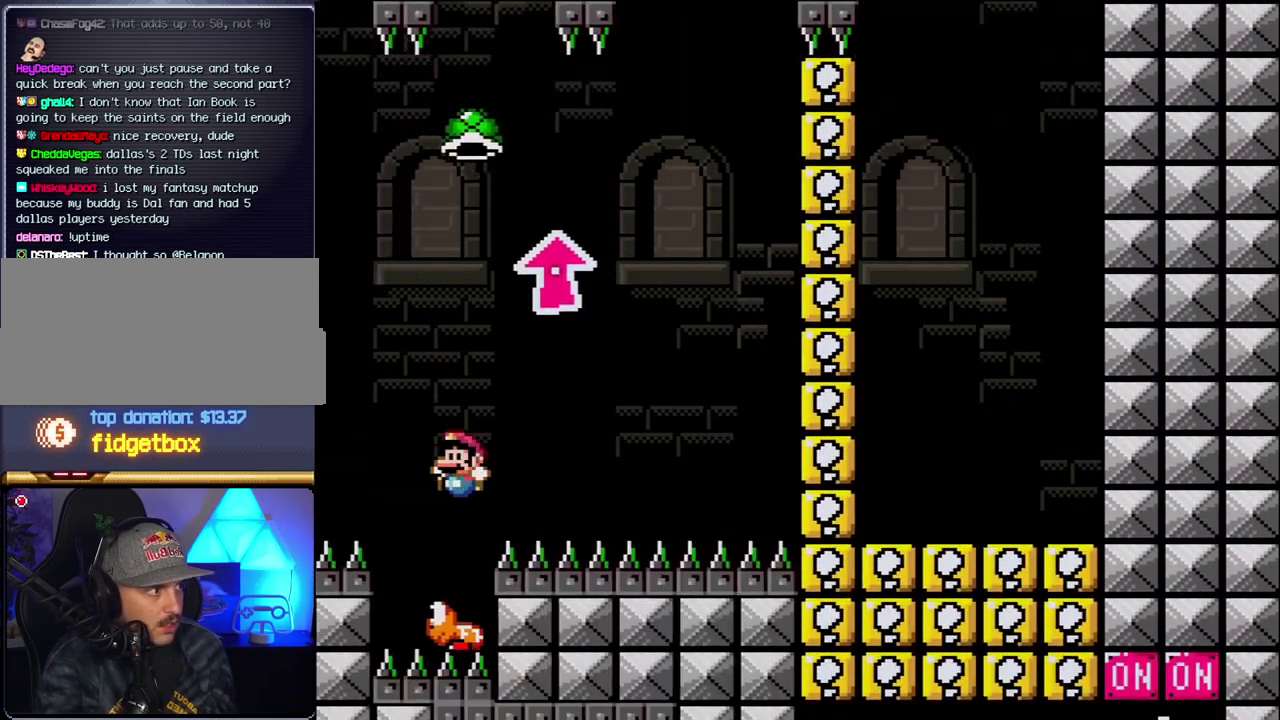
{"buttons": ["B", "Y", "DPAD_RIGHT"], "events": [[183, "DPAD_LEFT", "up"], [217, "DPAD_RIGHT", "down"]]}
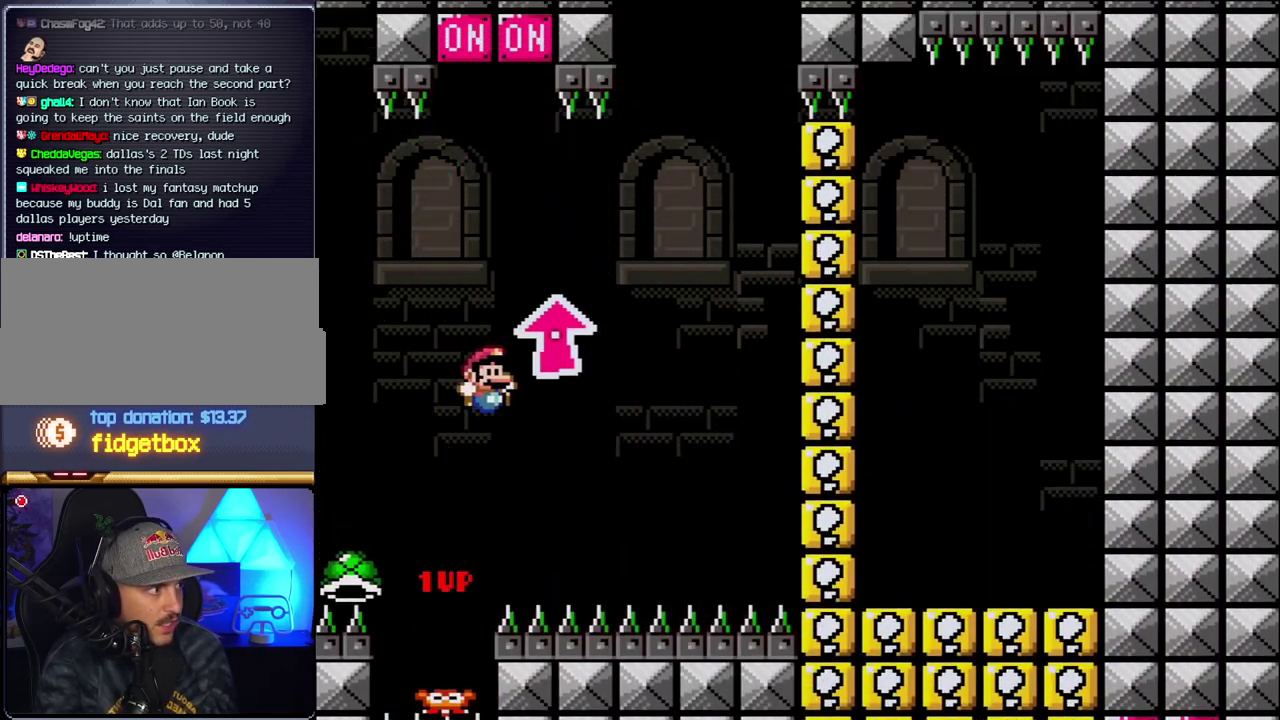
{"buttons": [], "events": [[33, "Y", "up"], [183, "B", "up"], [183, "Y", "down"], [250, "DPAD_RIGHT", "up"], [283, "DPAD_LEFT", "down"], [333, "Y", "up"], [433, "DPAD_LEFT", "up"]]}
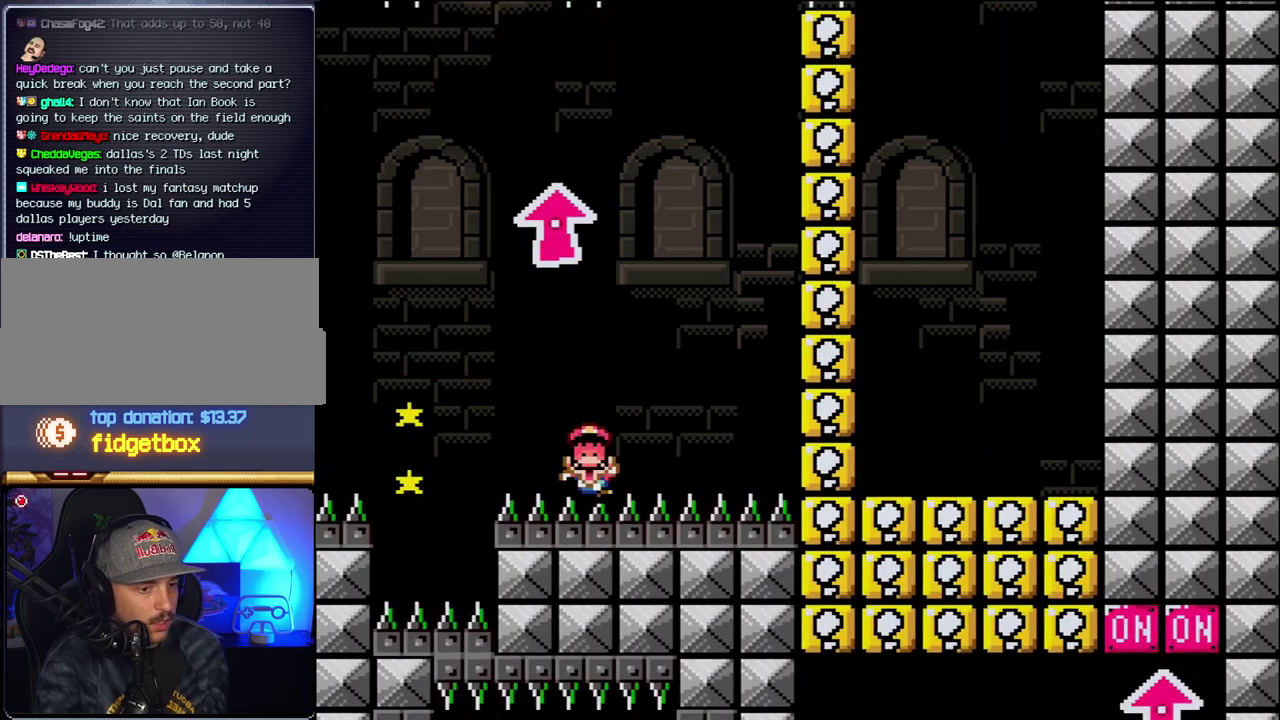
{"buttons": [], "events": []}
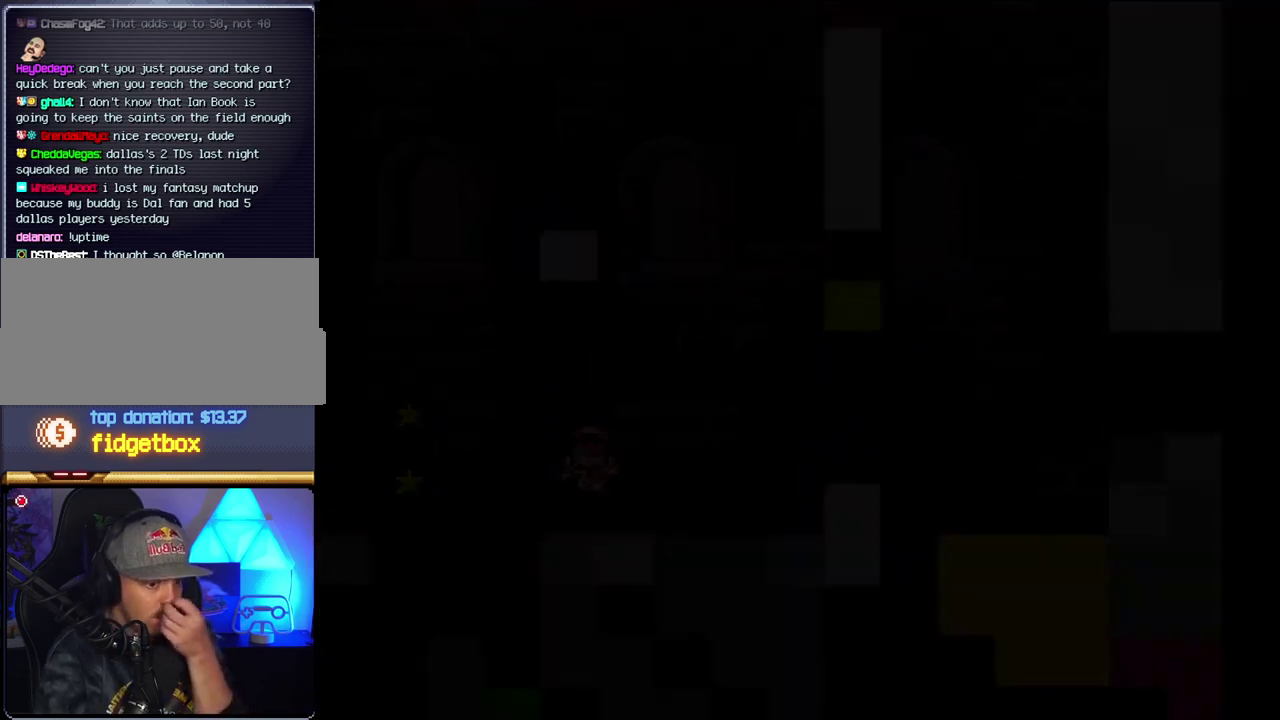
{"buttons": [], "events": []}
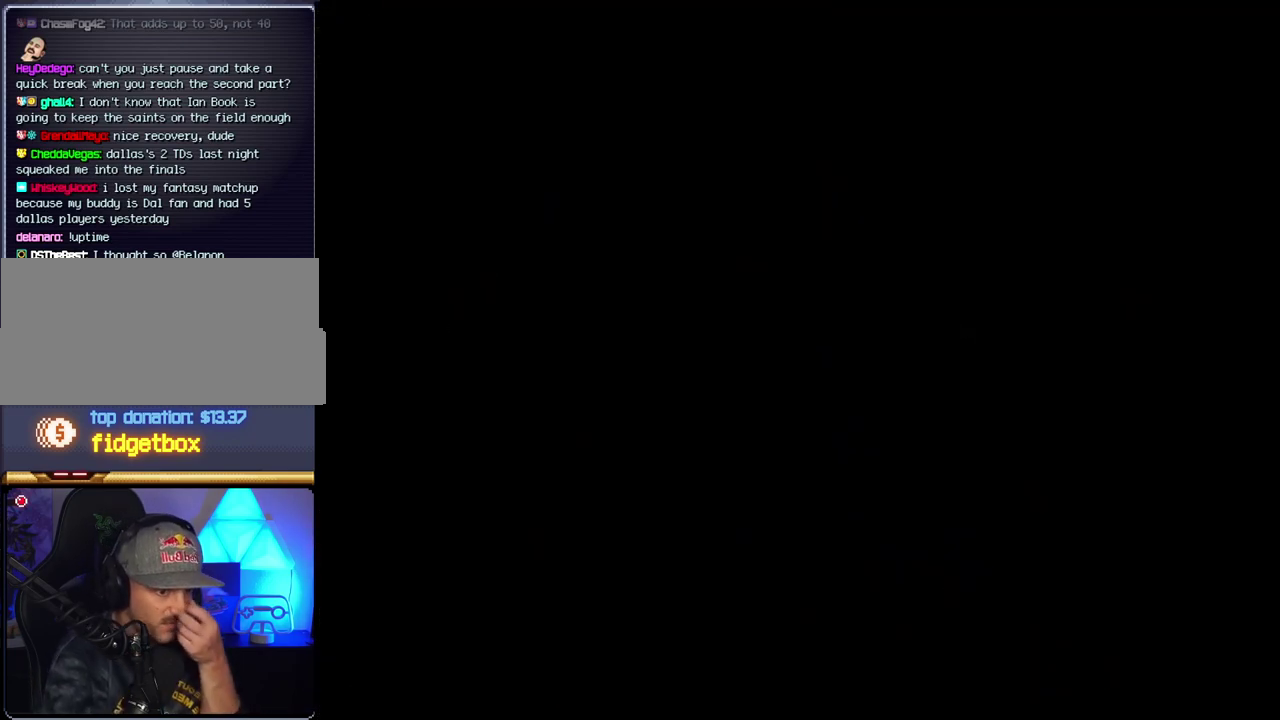
{"buttons": [], "events": []}
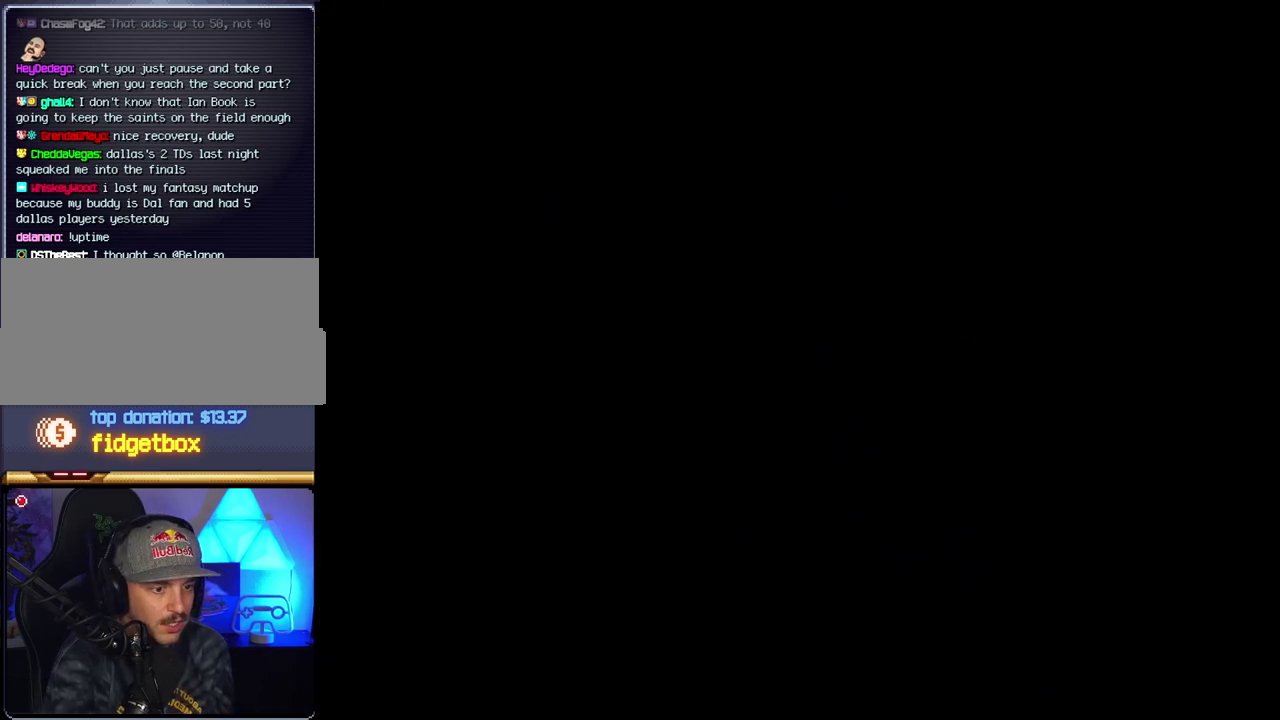
{"buttons": [], "events": []}
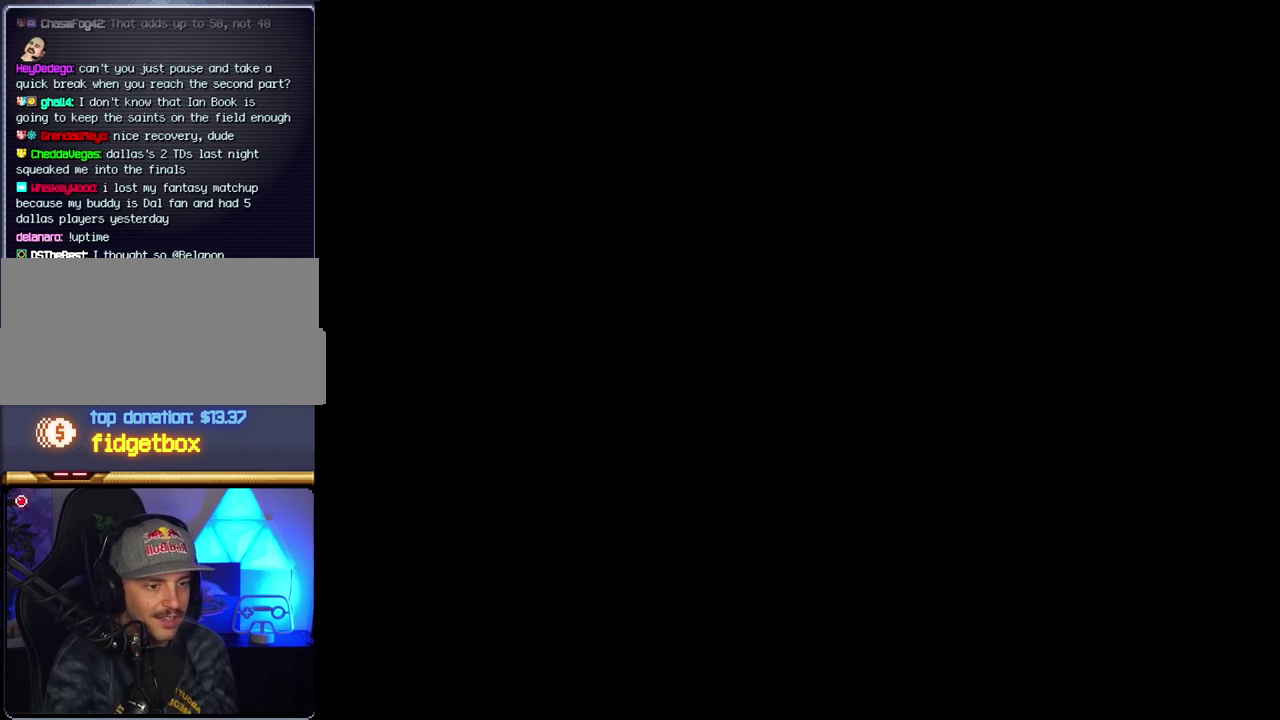
{"buttons": ["B", "DPAD_RIGHT"], "events": [[283, "B", "down"], [283, "DPAD_RIGHT", "down"]]}